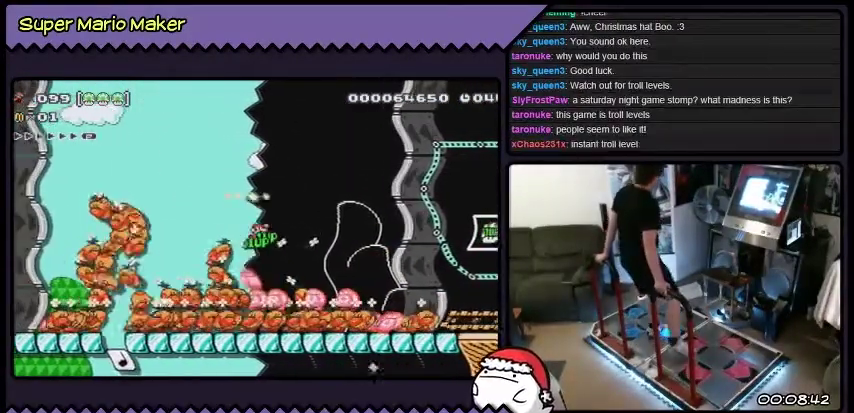
Gameplay with a controller (Nintendo layout); each line is a JSON object with the inputs held at the frame after it. "events" lists button and stick changes between this image and that frame as [ms after this image, input, new state], when the widget could be followed in between. Not read: L3 R3.
{"buttons": ["B", "Y", "DPAD_RIGHT"], "events": [[167, "B", "down"]]}
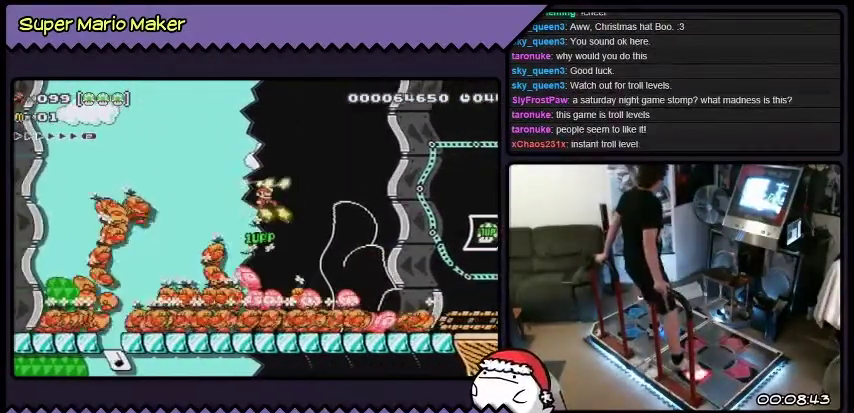
{"buttons": ["Y", "DPAD_RIGHT"], "events": [[166, "B", "up"]]}
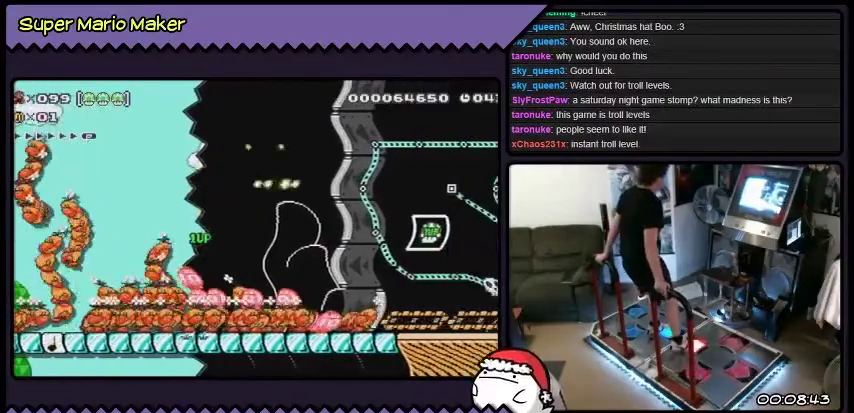
{"buttons": ["Y", "DPAD_RIGHT"], "events": []}
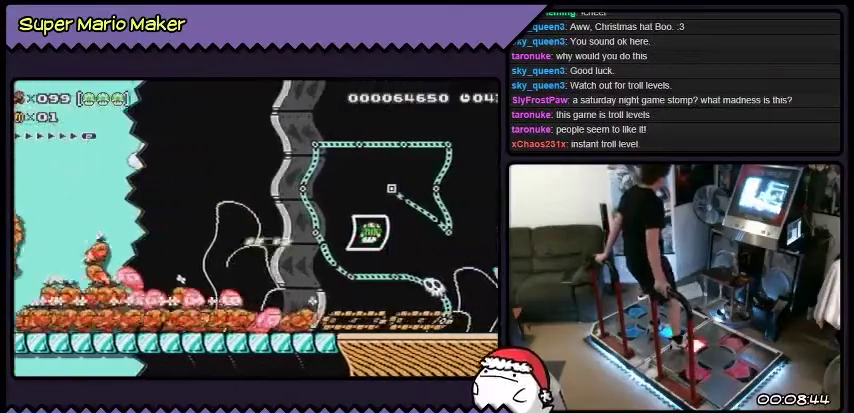
{"buttons": ["Y", "DPAD_RIGHT"], "events": []}
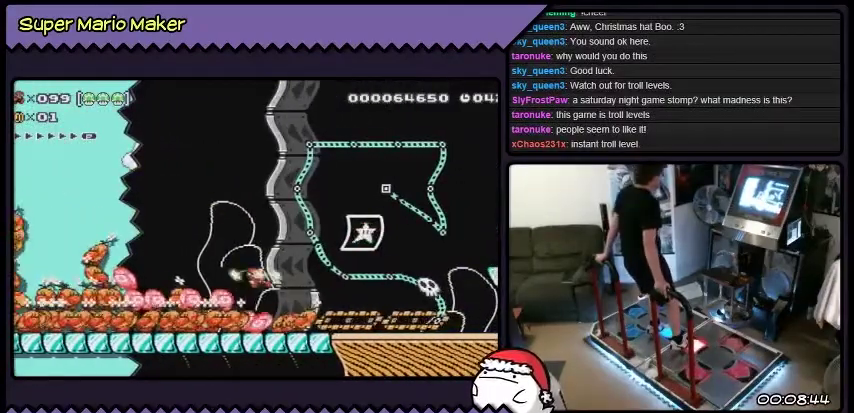
{"buttons": ["DPAD_RIGHT"], "events": [[434, "Y", "up"]]}
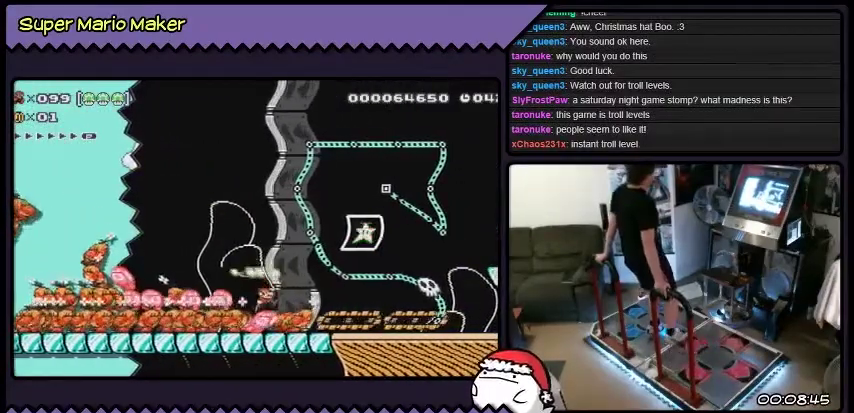
{"buttons": ["DPAD_DOWN", "DPAD_RIGHT"], "events": [[400, "DPAD_DOWN", "down"]]}
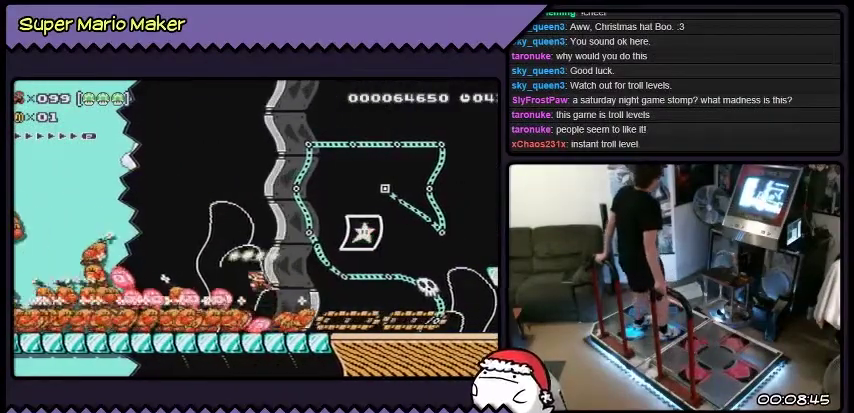
{"buttons": ["DPAD_DOWN", "DPAD_RIGHT"], "events": []}
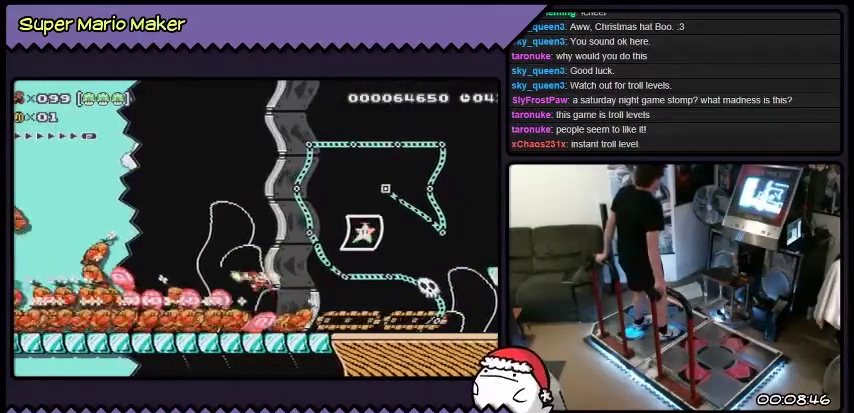
{"buttons": ["DPAD_DOWN", "DPAD_RIGHT"], "events": []}
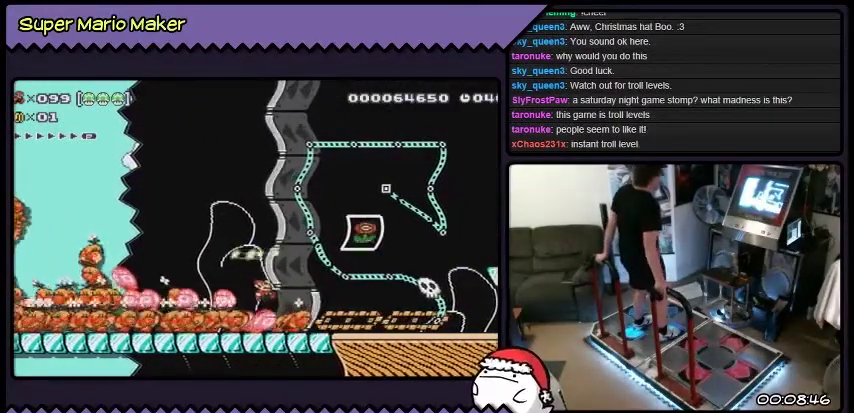
{"buttons": ["DPAD_RIGHT"], "events": [[67, "DPAD_DOWN", "up"]]}
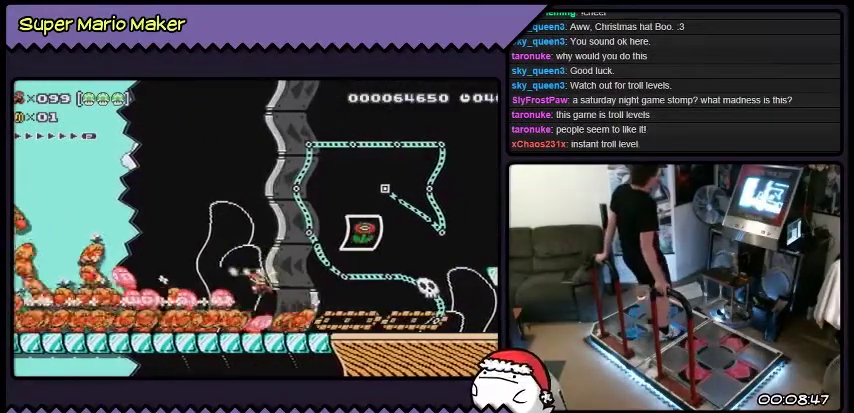
{"buttons": ["B", "DPAD_RIGHT"], "events": [[367, "B", "down"]]}
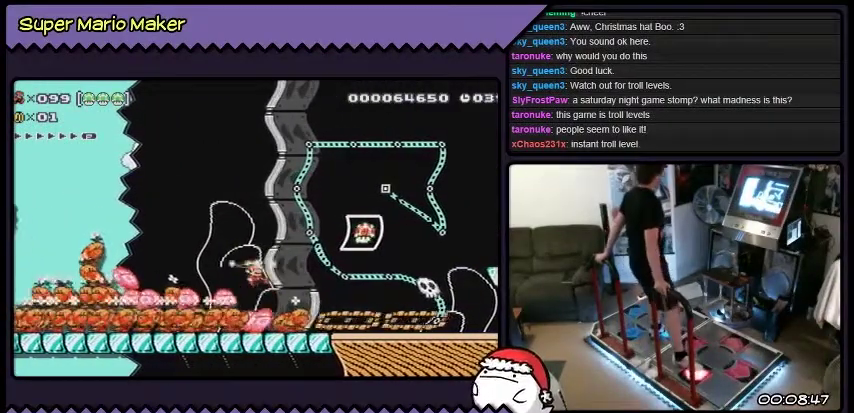
{"buttons": ["B", "DPAD_RIGHT"], "events": []}
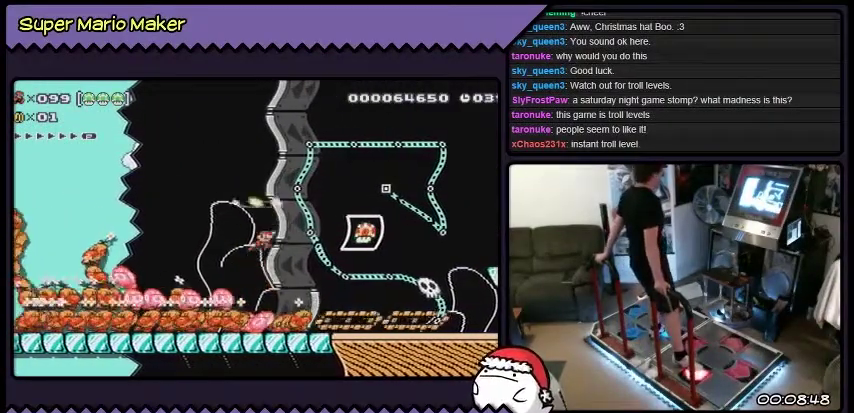
{"buttons": ["B", "DPAD_RIGHT"], "events": []}
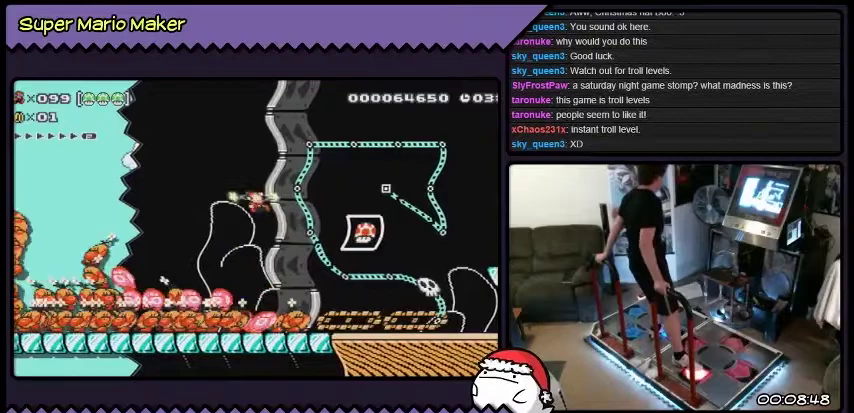
{"buttons": ["B", "L2", "DPAD_LEFT"], "events": [[167, "DPAD_RIGHT", "up"], [433, "DPAD_LEFT", "down"], [433, "L2", "down"]]}
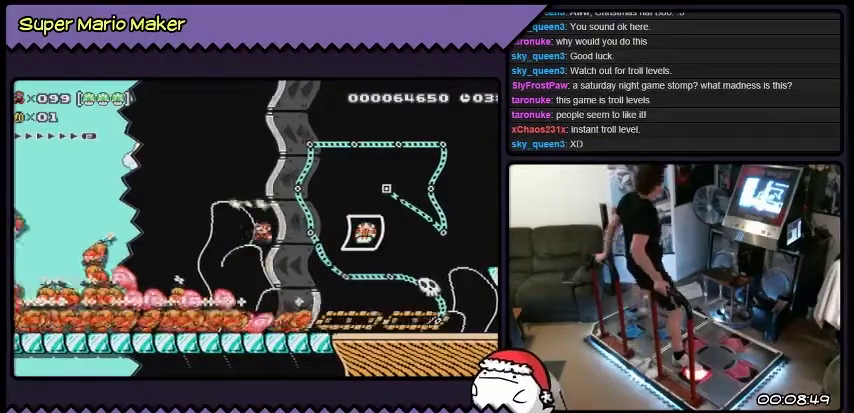
{"buttons": ["B"], "events": [[167, "DPAD_LEFT", "up"], [167, "L2", "up"]]}
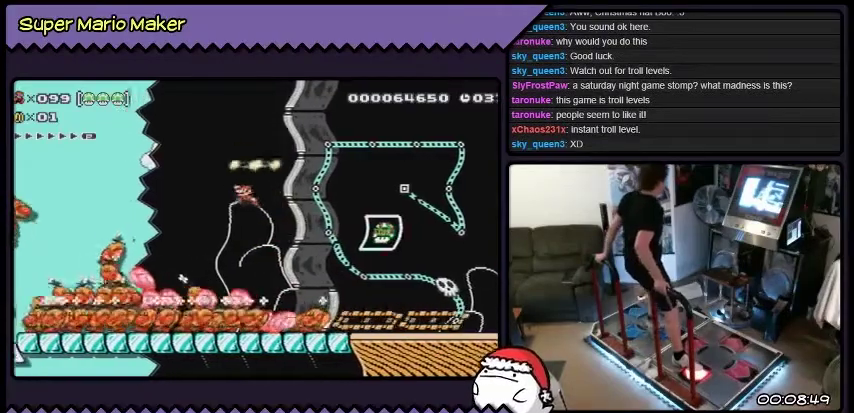
{"buttons": ["B", "DPAD_RIGHT"], "events": [[433, "DPAD_RIGHT", "down"]]}
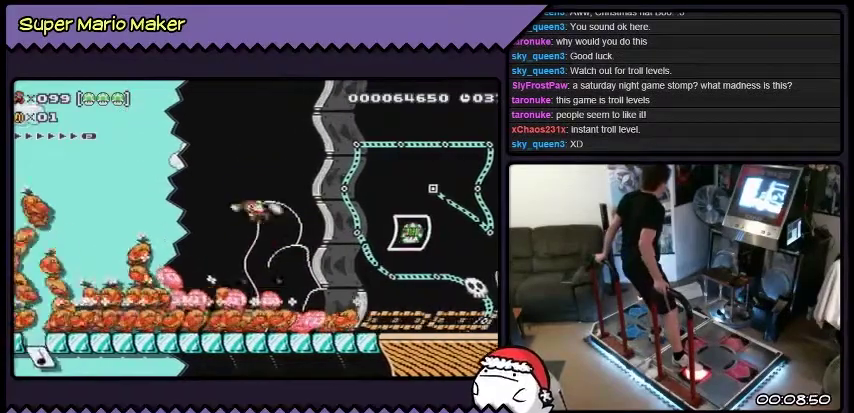
{"buttons": [], "events": [[234, "B", "up"], [401, "DPAD_RIGHT", "up"]]}
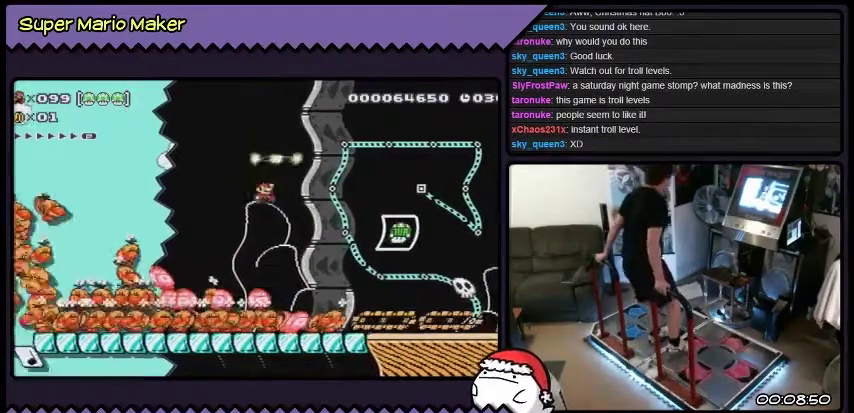
{"buttons": ["Y", "DPAD_RIGHT"], "events": [[133, "Y", "down"], [300, "DPAD_RIGHT", "down"]]}
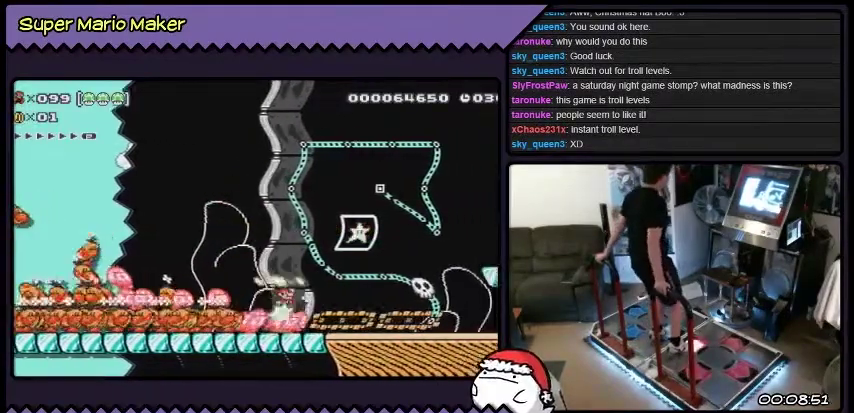
{"buttons": ["Y", "DPAD_RIGHT"], "events": []}
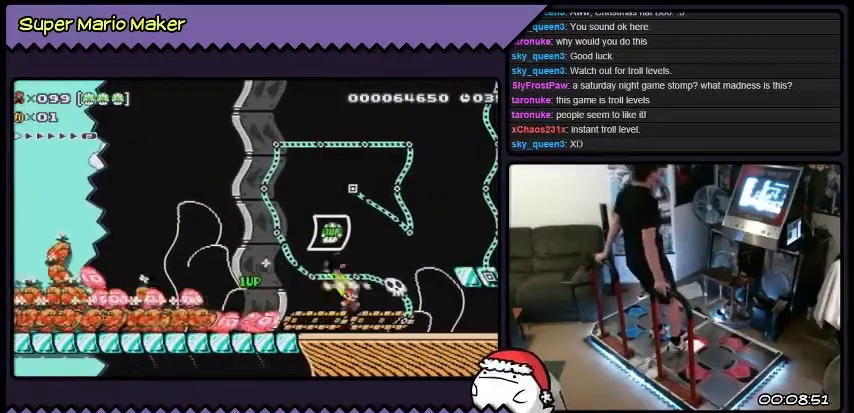
{"buttons": ["B"], "events": [[66, "Y", "up"], [300, "DPAD_RIGHT", "up"], [433, "B", "down"]]}
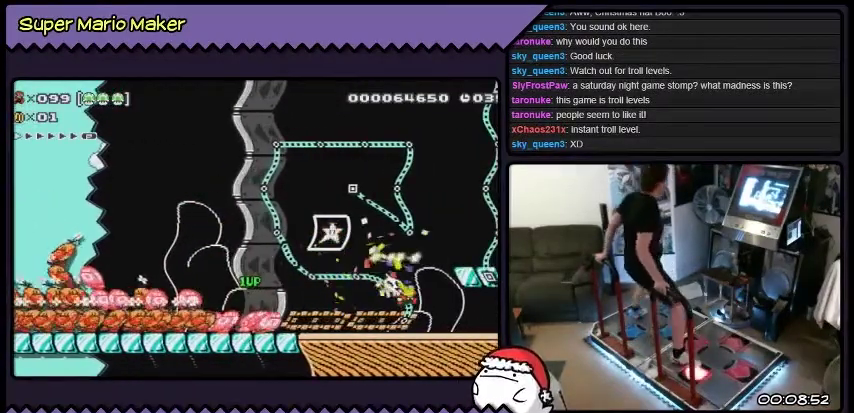
{"buttons": ["B"], "events": [[167, "DPAD_LEFT", "down"], [167, "L2", "down"], [367, "DPAD_LEFT", "up"], [367, "L2", "up"]]}
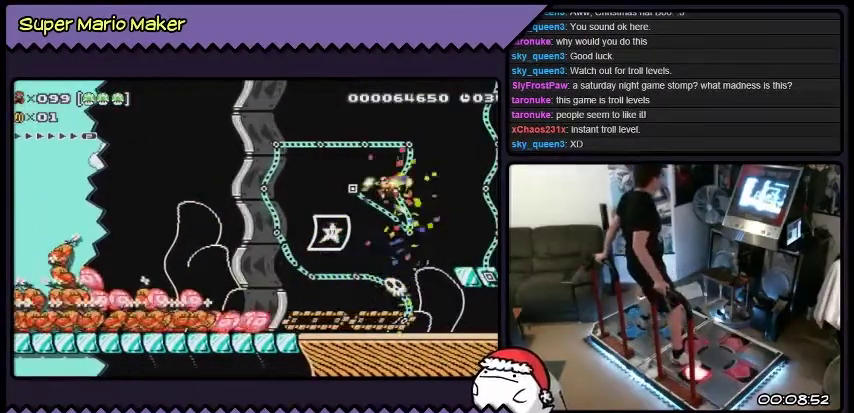
{"buttons": ["B"], "events": []}
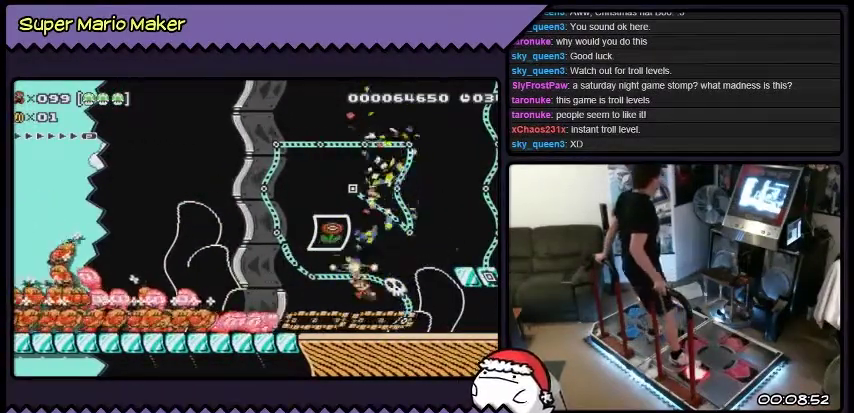
{"buttons": ["B"], "events": [[34, "B", "up"], [234, "B", "down"]]}
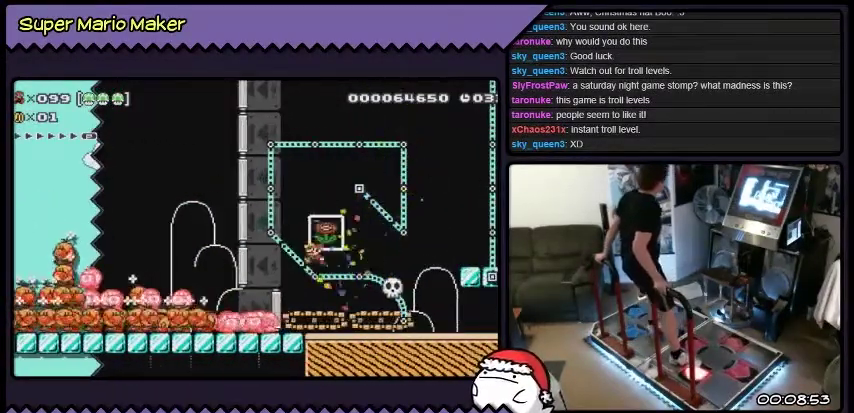
{"buttons": ["DPAD_RIGHT"], "events": [[33, "DPAD_RIGHT", "down"], [333, "B", "up"]]}
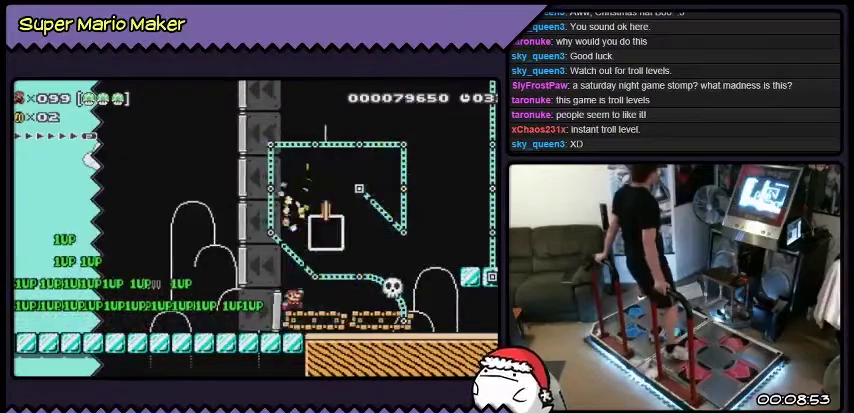
{"buttons": [], "events": [[67, "DPAD_RIGHT", "up"]]}